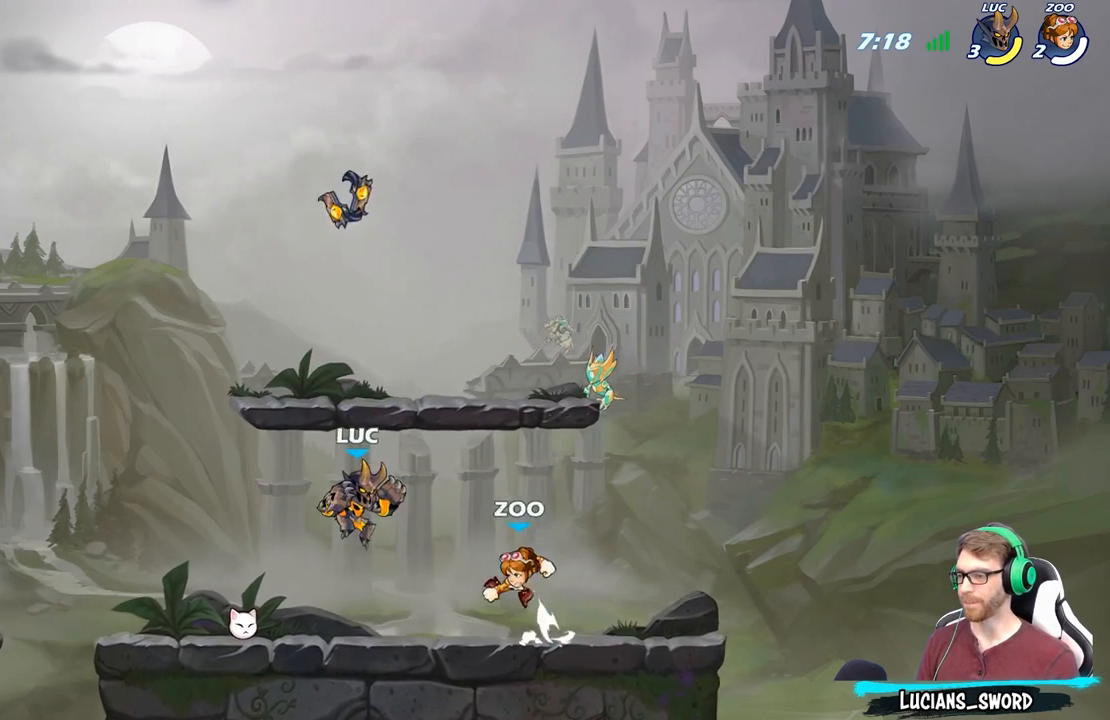
Gameplay with a controller (Xbox layout); each line is a JSON object with the inputs held at the frame after it. "events" lists button and stick changes between this image and that frame as [ms after this image, input, new state], when the widget could be followed in between.
{"buttons": [], "left_stick": "right", "right_stick": "center", "events": [[50, "X", "down"], [167, "X", "up"], [200, "left_stick", "right"]]}
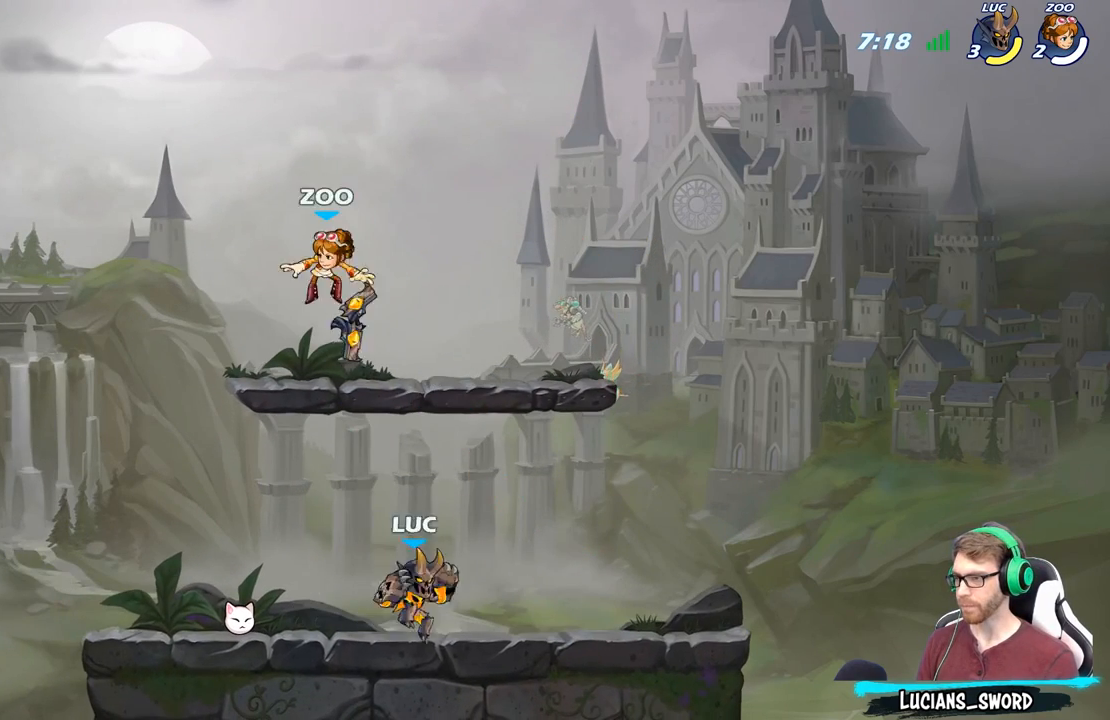
{"buttons": ["X", "R2"], "left_stick": "center", "right_stick": "center", "events": [[67, "left_stick", "left"], [417, "R2", "down"], [483, "X", "down"], [500, "left_stick", "center"]]}
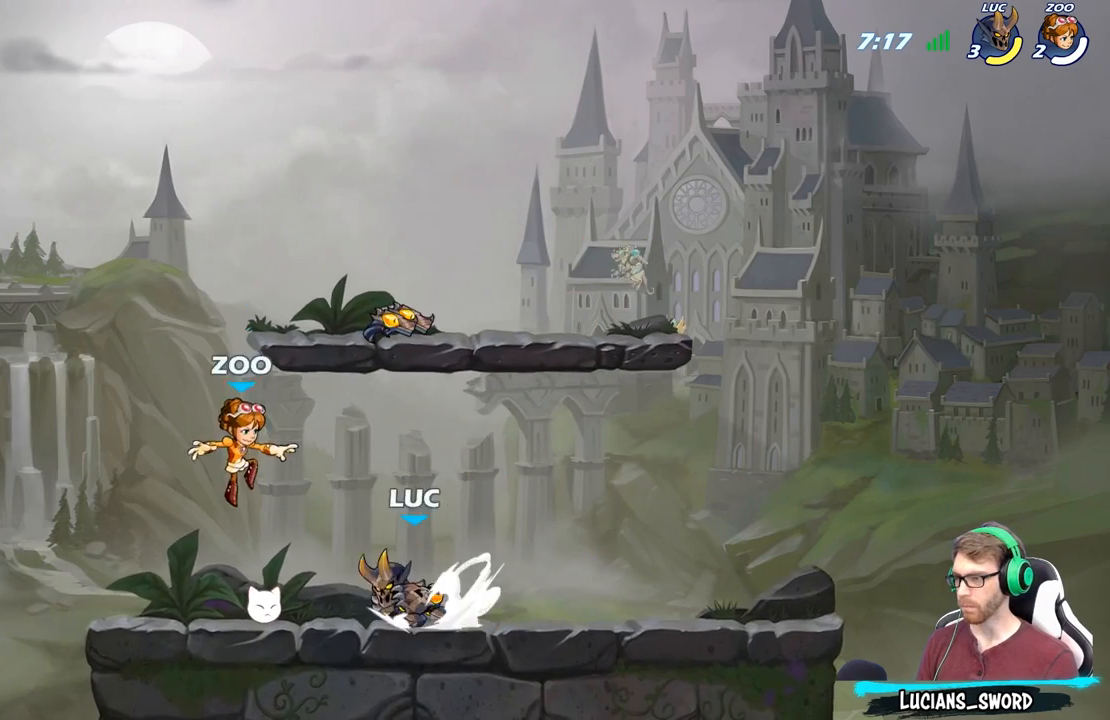
{"buttons": [], "left_stick": "center", "right_stick": "center", "events": [[17, "R2", "up"], [33, "right_stick", "down-left"], [100, "X", "up"], [100, "right_stick", "center"], [217, "X", "down"], [350, "X", "up"]]}
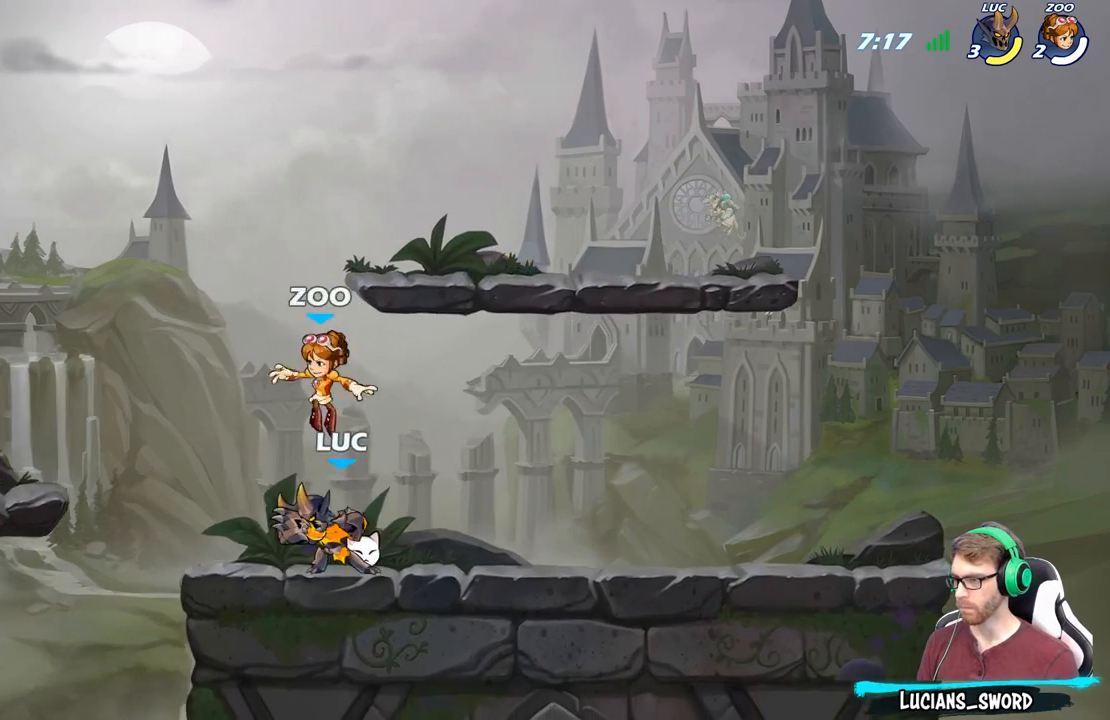
{"buttons": [], "left_stick": "right", "right_stick": "center", "events": [[33, "left_stick", "left"], [83, "left_stick", "up-left"], [183, "A", "down"], [217, "R2", "down"], [283, "left_stick", "up-right"], [333, "A", "up"], [417, "R2", "up"], [433, "left_stick", "right"]]}
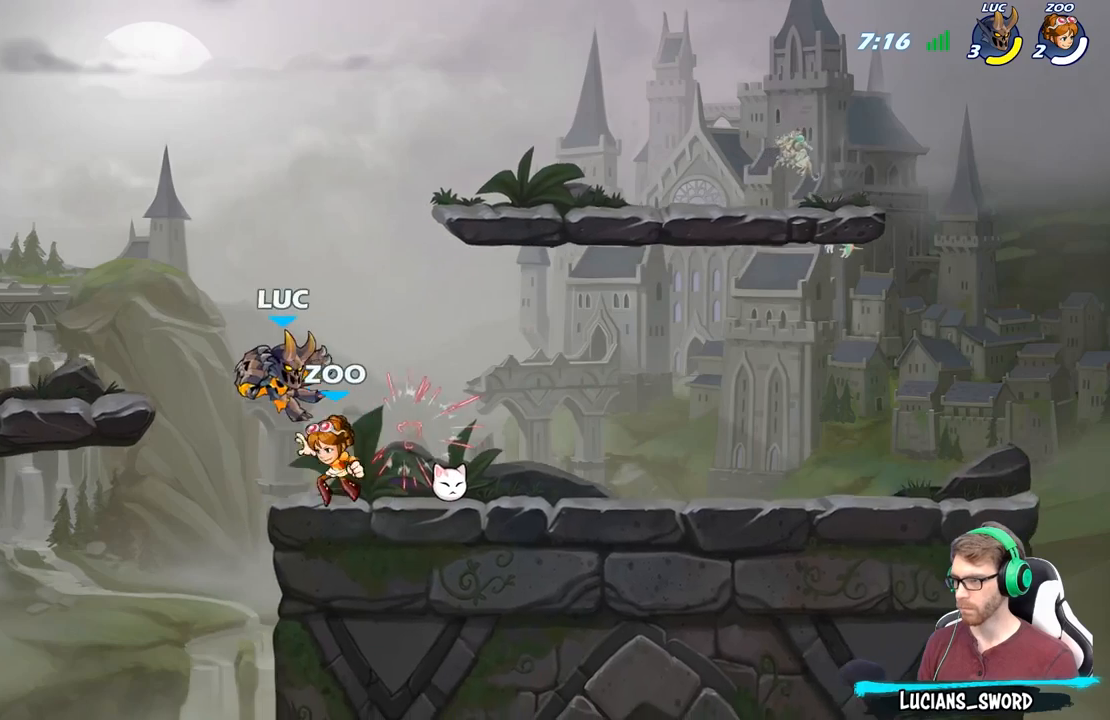
{"buttons": [], "left_stick": "right", "right_stick": "center", "events": [[133, "A", "down"], [150, "R2", "down"], [150, "left_stick", "up"], [300, "A", "up"], [350, "R2", "up"], [400, "left_stick", "right"]]}
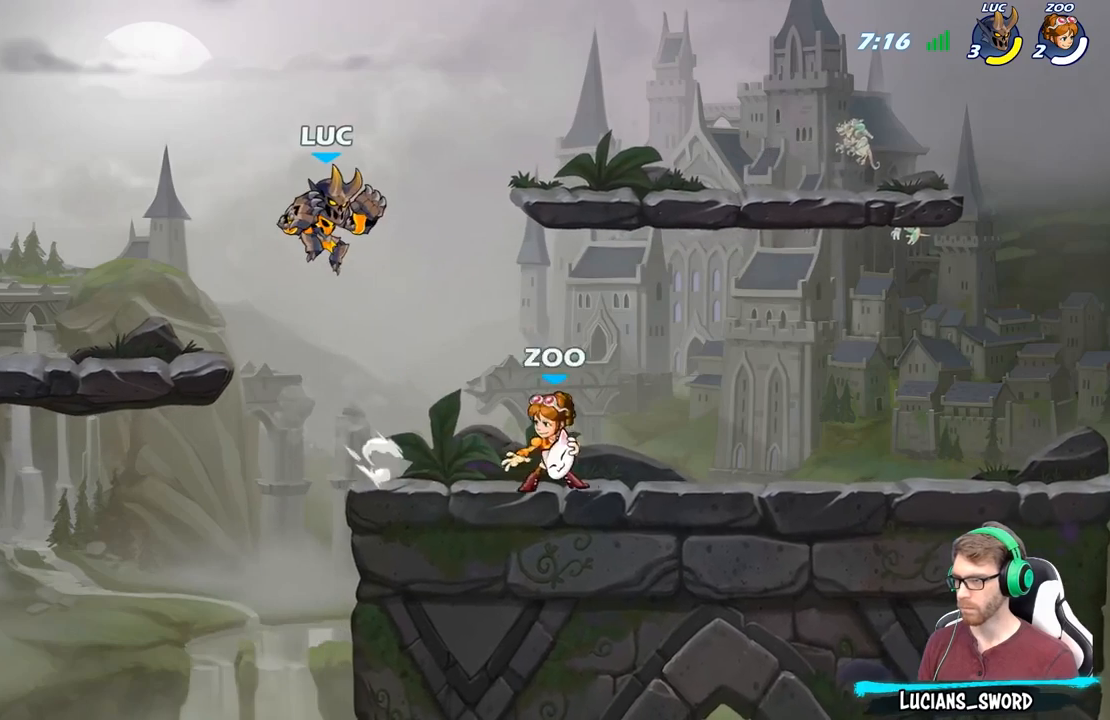
{"buttons": [], "left_stick": "up-left", "right_stick": "center", "events": [[17, "left_stick", "center"], [183, "left_stick", "down"], [233, "left_stick", "down-right"], [450, "left_stick", "up-left"]]}
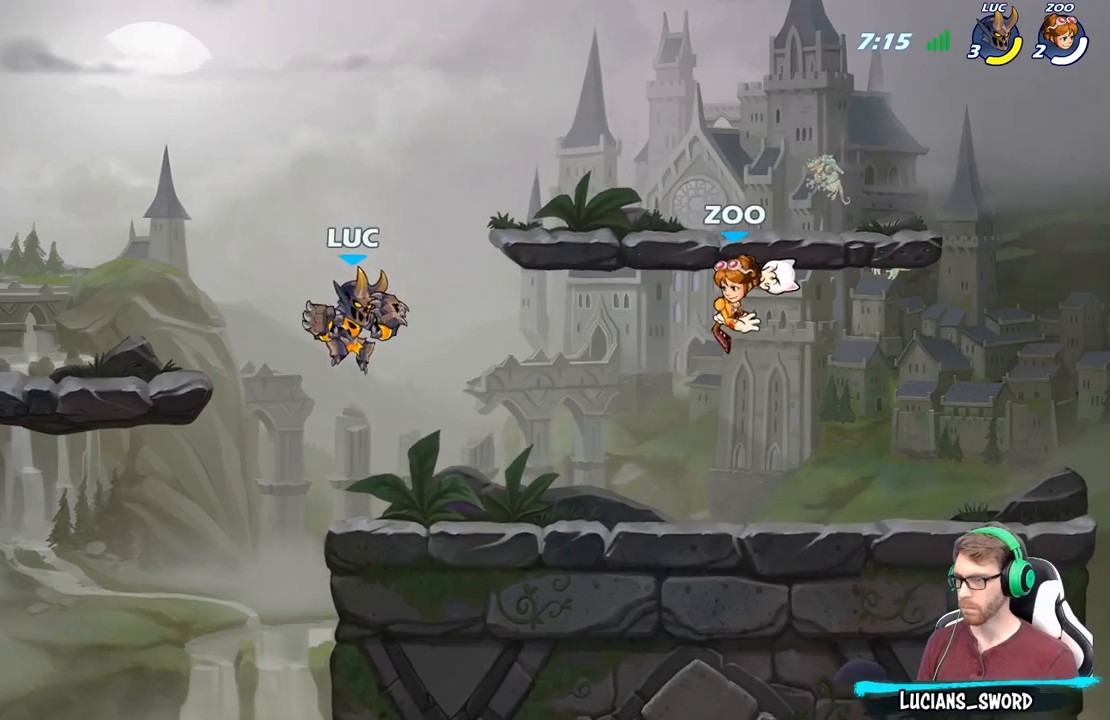
{"buttons": ["R1"], "left_stick": "down-right", "right_stick": "center", "events": [[17, "A", "down"], [67, "left_stick", "up-right"], [217, "A", "up"], [350, "left_stick", "down-right"], [433, "R1", "down"]]}
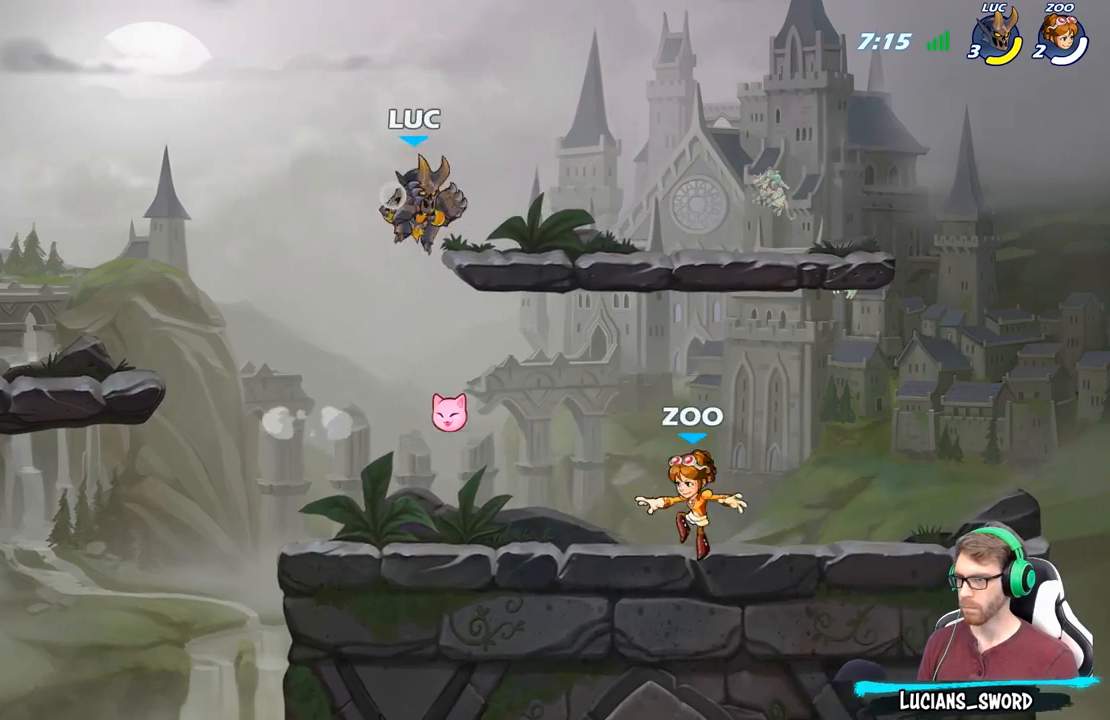
{"buttons": [], "left_stick": "left", "right_stick": "center", "events": [[33, "R1", "up"], [83, "left_stick", "center"], [317, "left_stick", "left"]]}
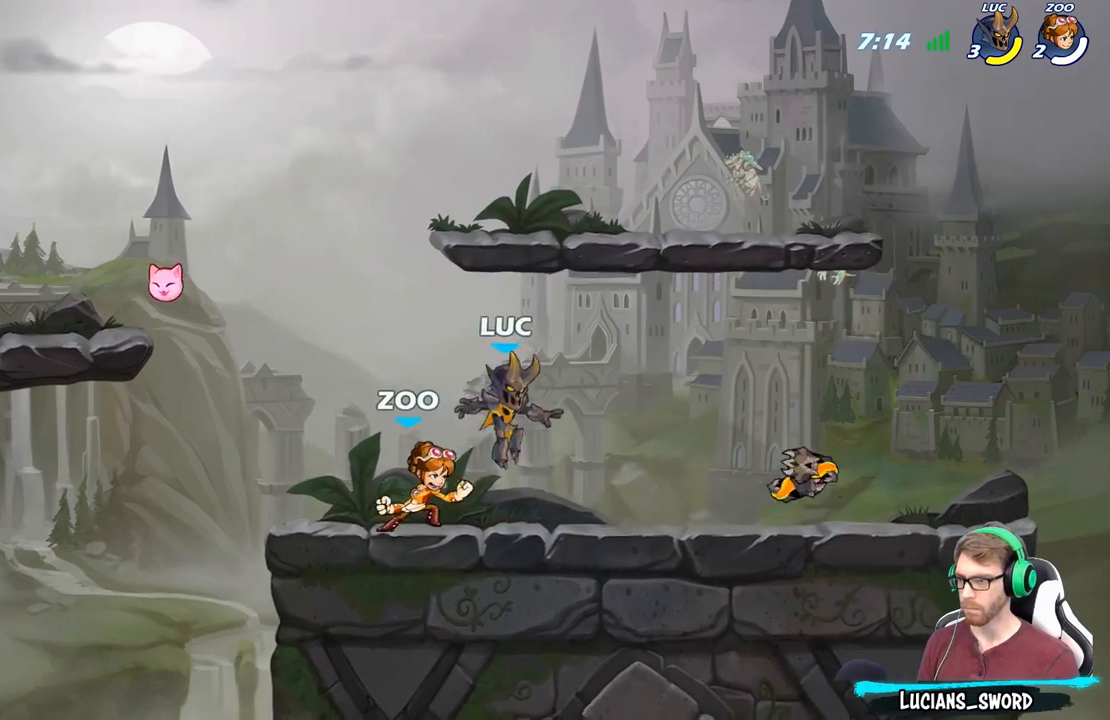
{"buttons": [], "left_stick": "center", "right_stick": "center", "events": [[33, "left_stick", "center"], [50, "X", "down"], [167, "X", "up"]]}
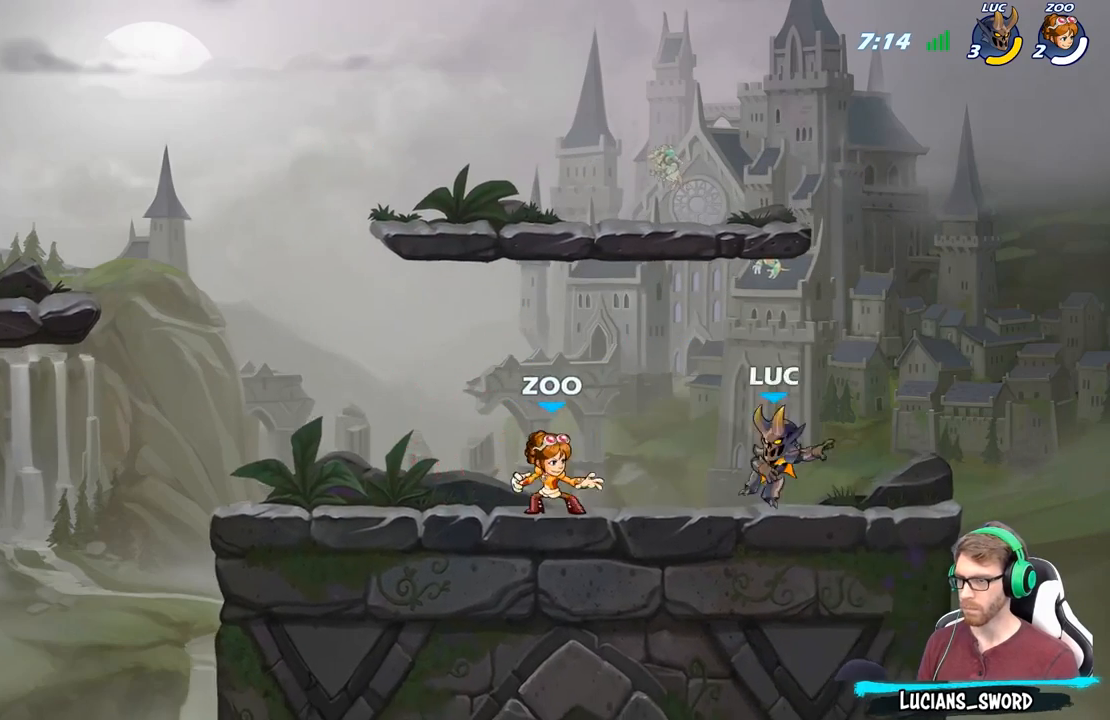
{"buttons": [], "left_stick": "center", "right_stick": "center", "events": [[100, "R2", "down"], [350, "R2", "up"]]}
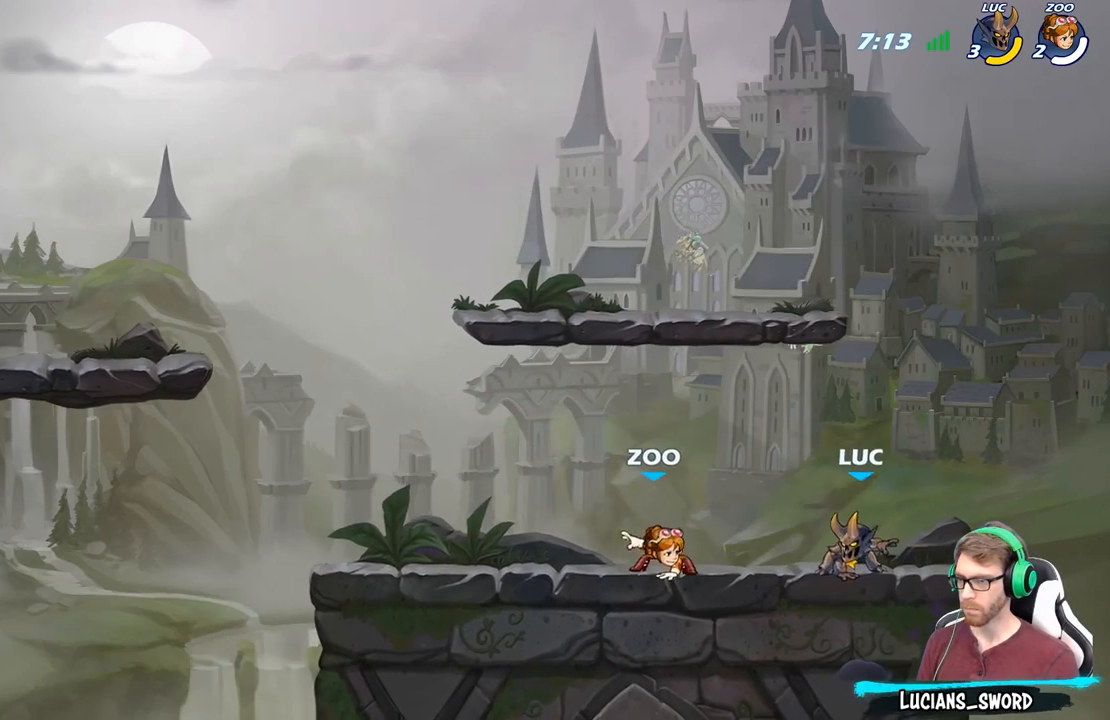
{"buttons": [], "left_stick": "center", "right_stick": "center", "events": [[100, "left_stick", "left"], [150, "R2", "down"], [167, "X", "down"], [167, "left_stick", "down-left"], [250, "R2", "up"], [300, "X", "up"], [383, "left_stick", "center"]]}
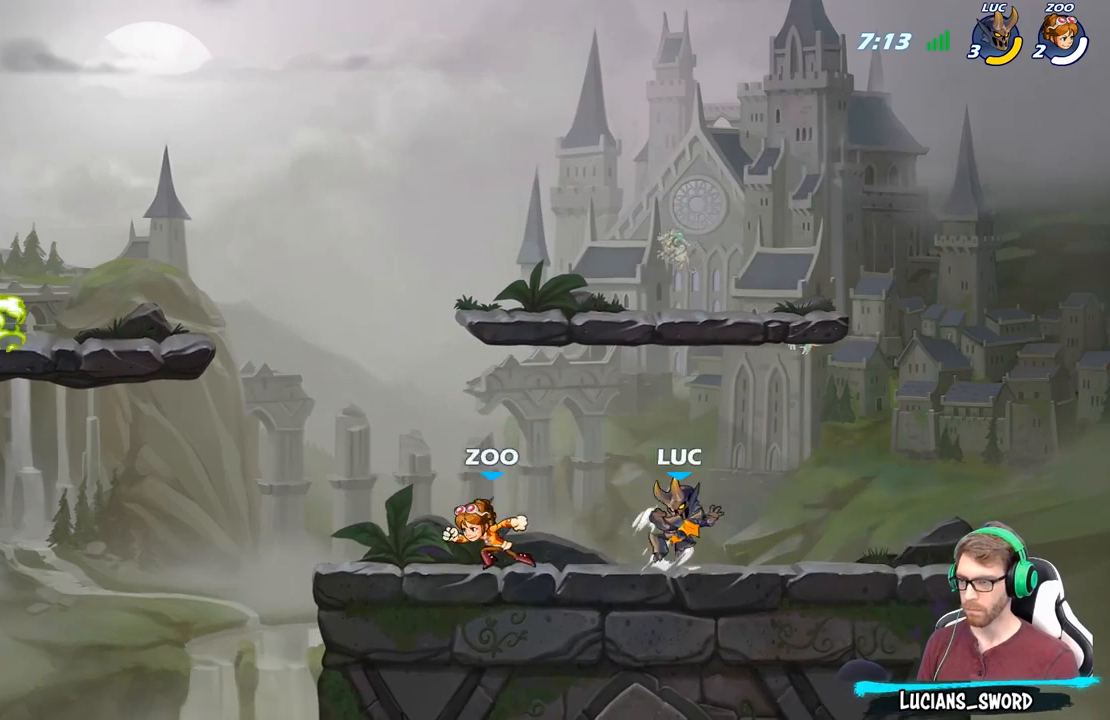
{"buttons": [], "left_stick": "down-left", "right_stick": "center", "events": [[217, "A", "down"], [250, "left_stick", "up-left"], [400, "A", "up"], [467, "left_stick", "down-left"]]}
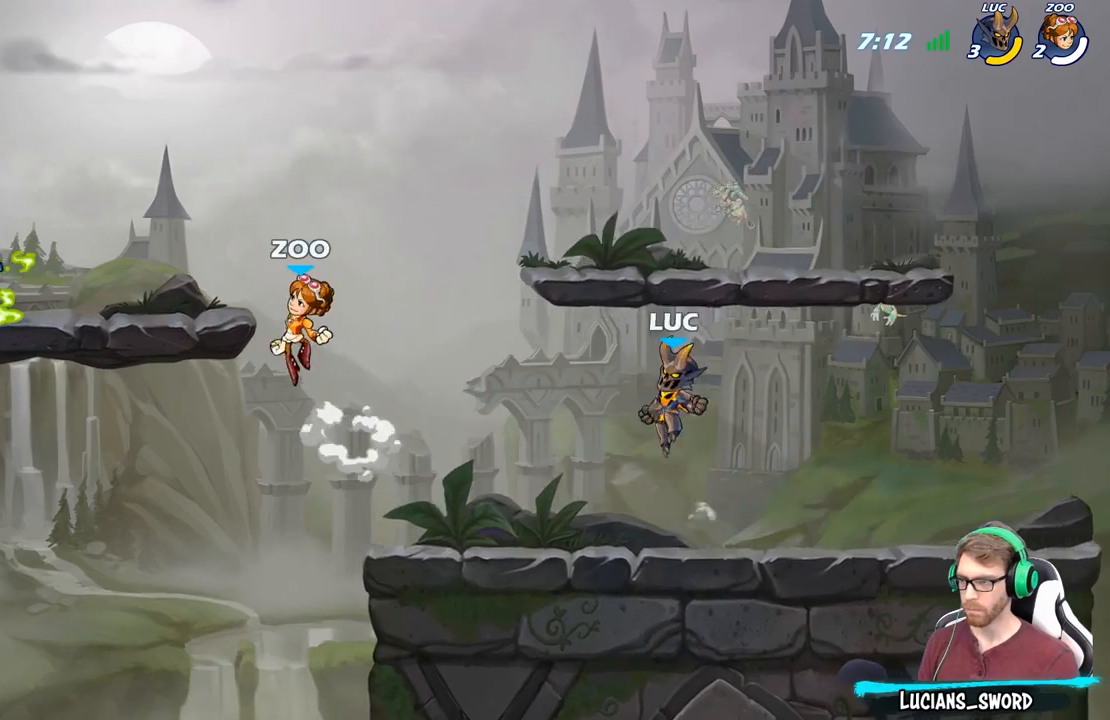
{"buttons": ["A", "R2"], "left_stick": "left", "right_stick": "center", "events": [[250, "left_stick", "left"], [367, "R2", "down"], [450, "A", "down"]]}
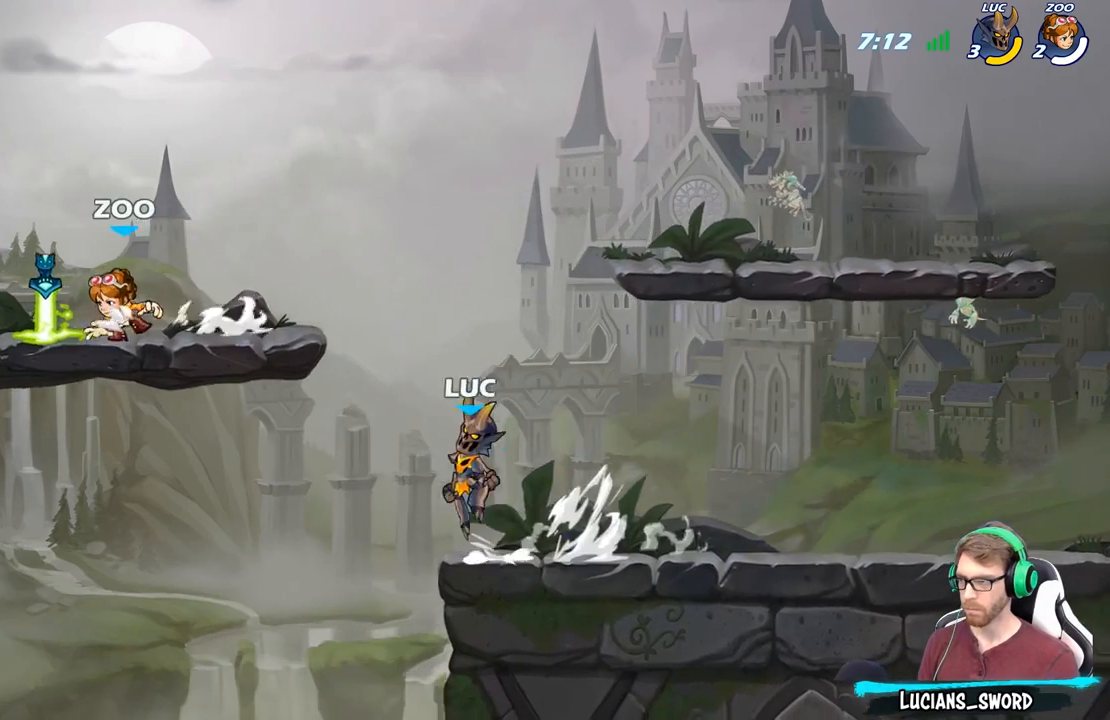
{"buttons": [], "left_stick": "left", "right_stick": "center", "events": [[33, "A", "up"], [33, "R2", "up"], [200, "A", "down"], [250, "B", "down"], [267, "A", "up"], [350, "B", "up"]]}
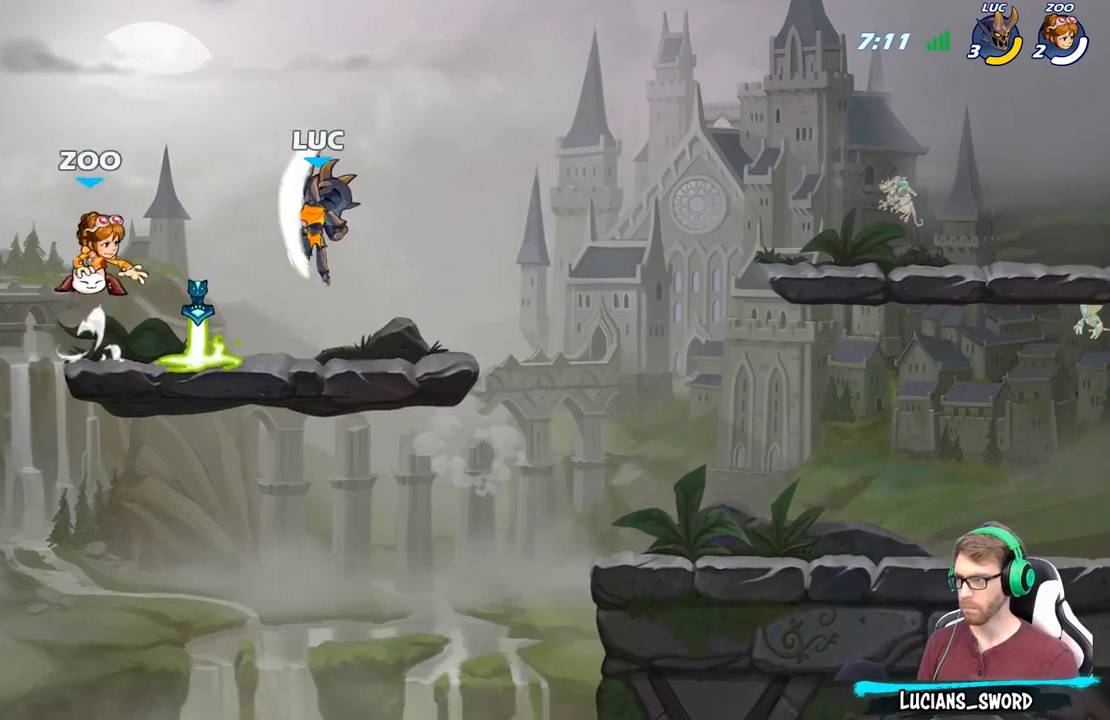
{"buttons": [], "left_stick": "down", "right_stick": "center", "events": [[100, "left_stick", "right"], [317, "left_stick", "down"], [400, "X", "down"], [483, "X", "up"]]}
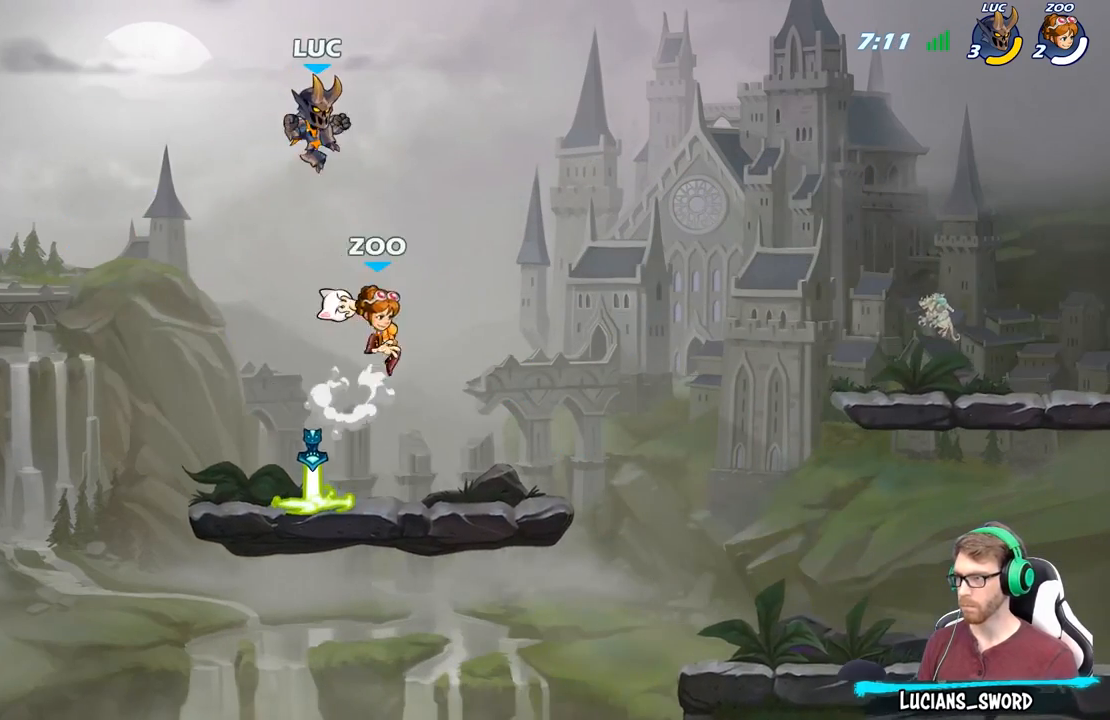
{"buttons": [], "left_stick": "left", "right_stick": "center", "events": [[67, "left_stick", "down-left"], [200, "left_stick", "left"]]}
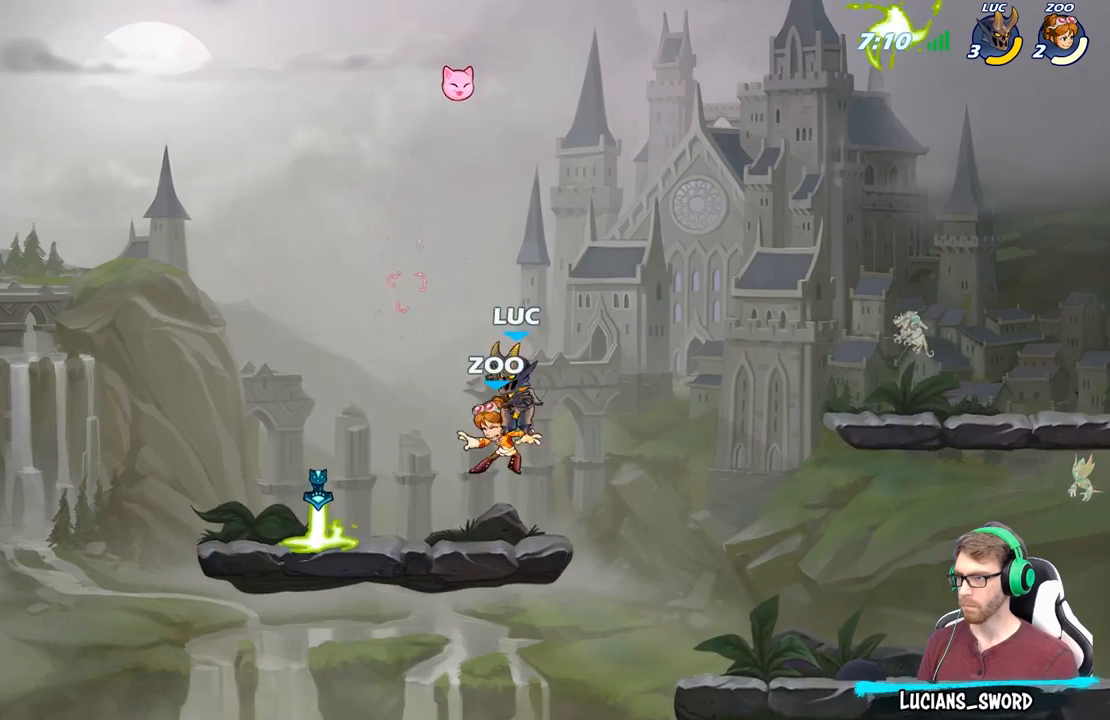
{"buttons": ["R1"], "left_stick": "left", "right_stick": "center", "events": [[433, "R1", "down"]]}
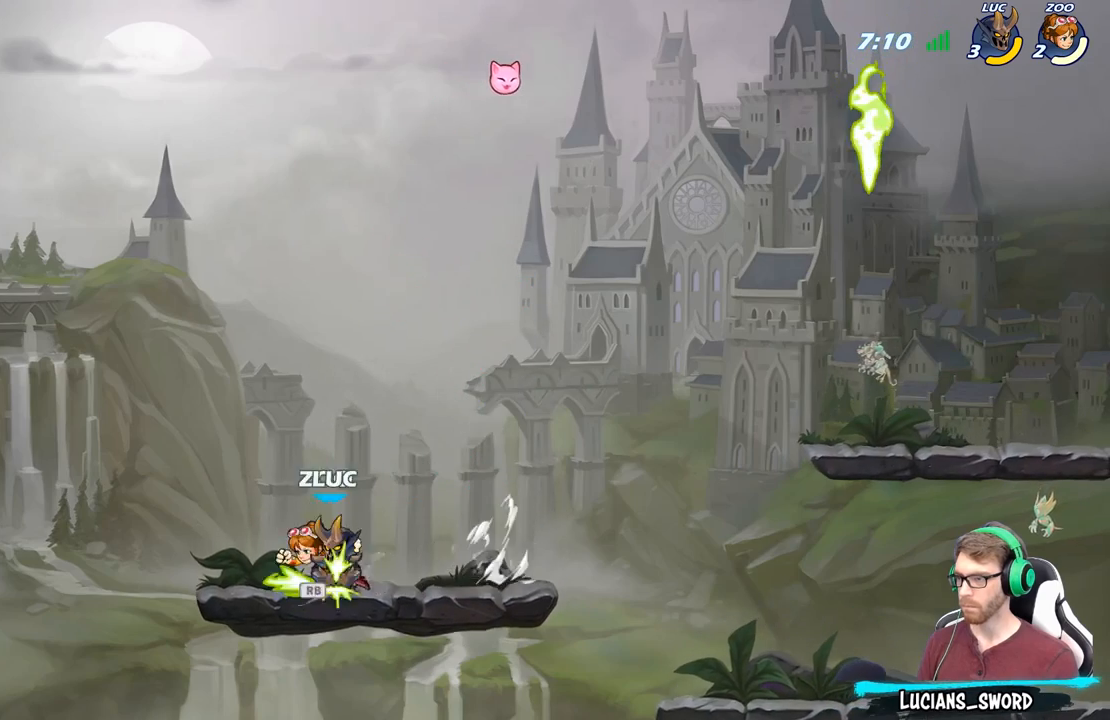
{"buttons": [], "left_stick": "right", "right_stick": "center", "events": [[17, "R1", "up"], [33, "left_stick", "right"], [117, "R2", "down"], [183, "left_stick", "center"], [433, "R2", "up"], [500, "left_stick", "right"]]}
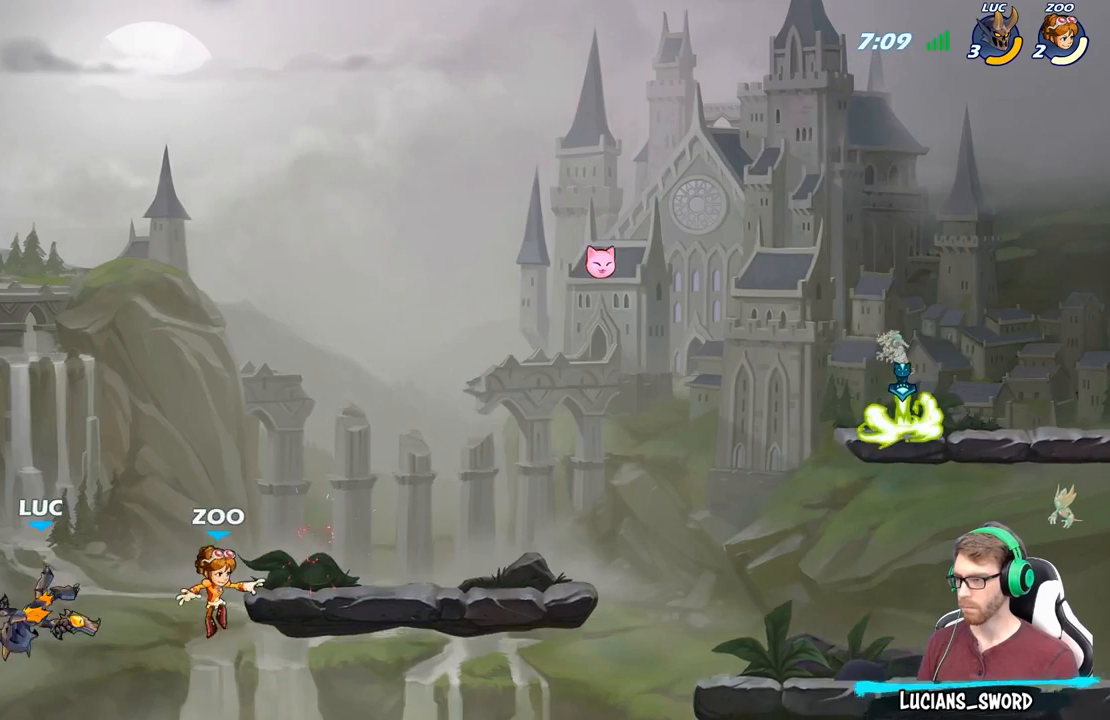
{"buttons": [], "left_stick": "right", "right_stick": "center", "events": [[183, "A", "down"], [350, "A", "up"]]}
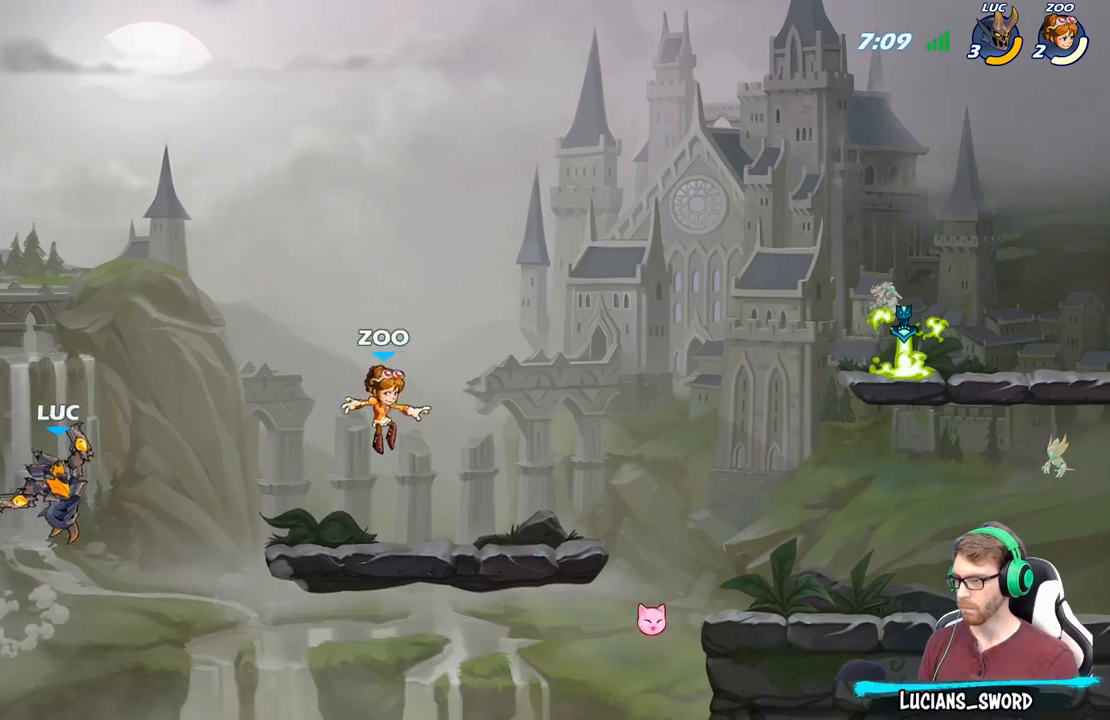
{"buttons": [], "left_stick": "right", "right_stick": "center", "events": [[267, "X", "down"], [367, "X", "up"]]}
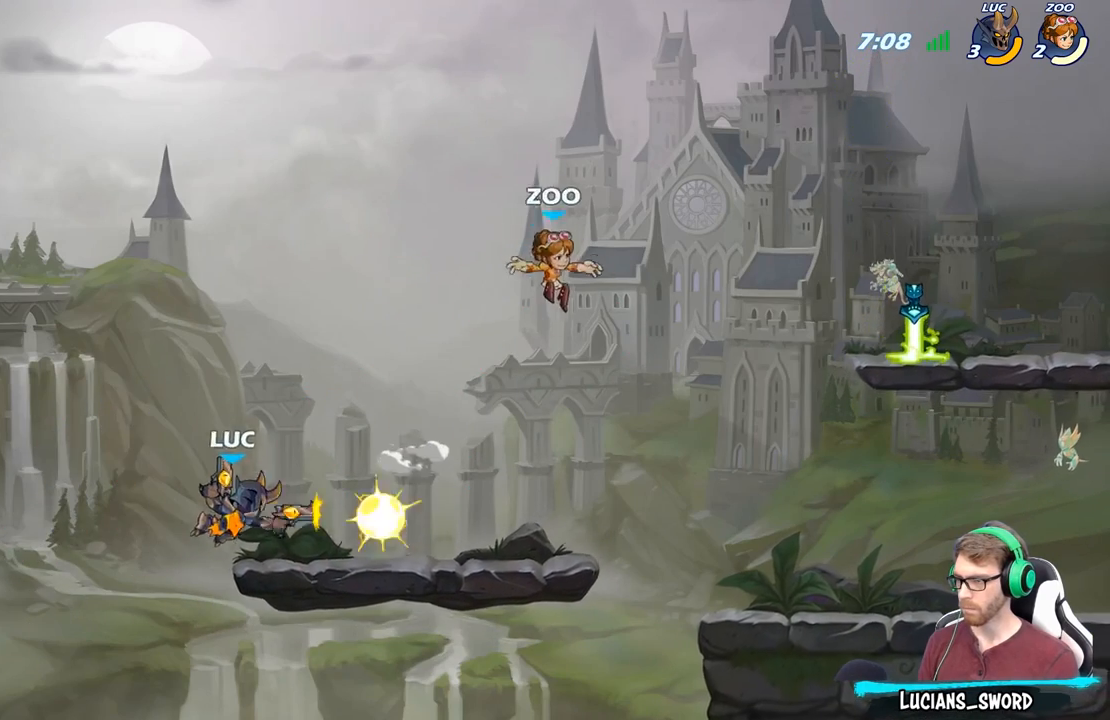
{"buttons": [], "left_stick": "right", "right_stick": "center", "events": []}
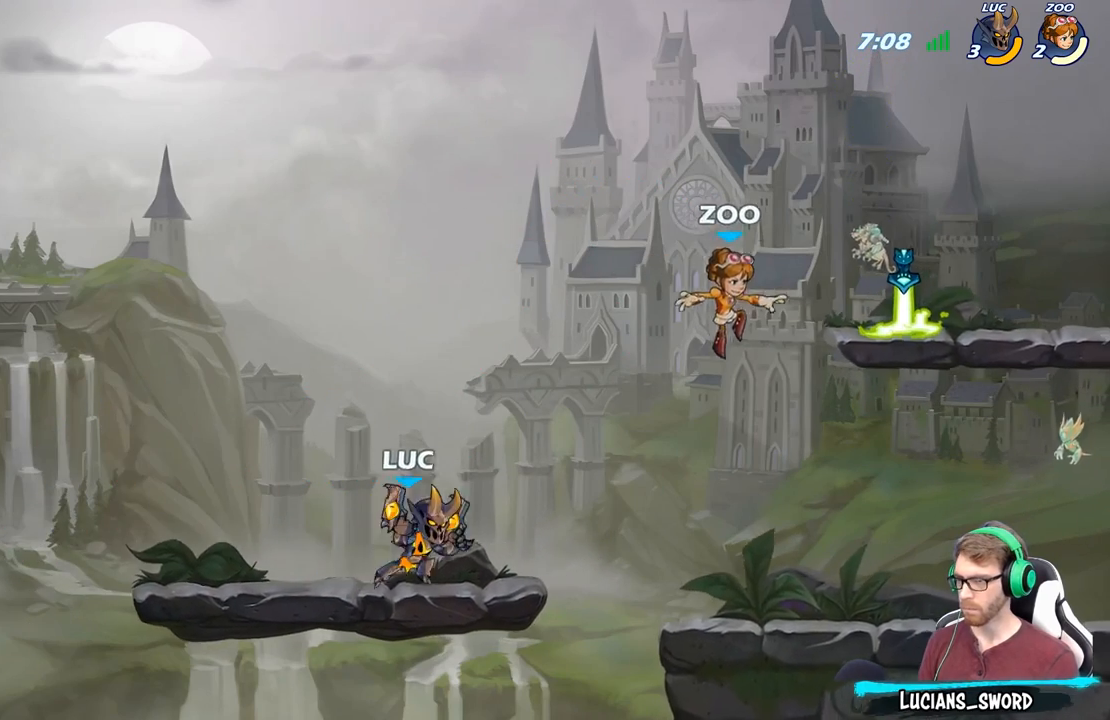
{"buttons": ["A"], "left_stick": "up-right", "right_stick": "center", "events": [[67, "R2", "down"], [217, "R2", "up"], [500, "A", "down"], [500, "left_stick", "up-right"]]}
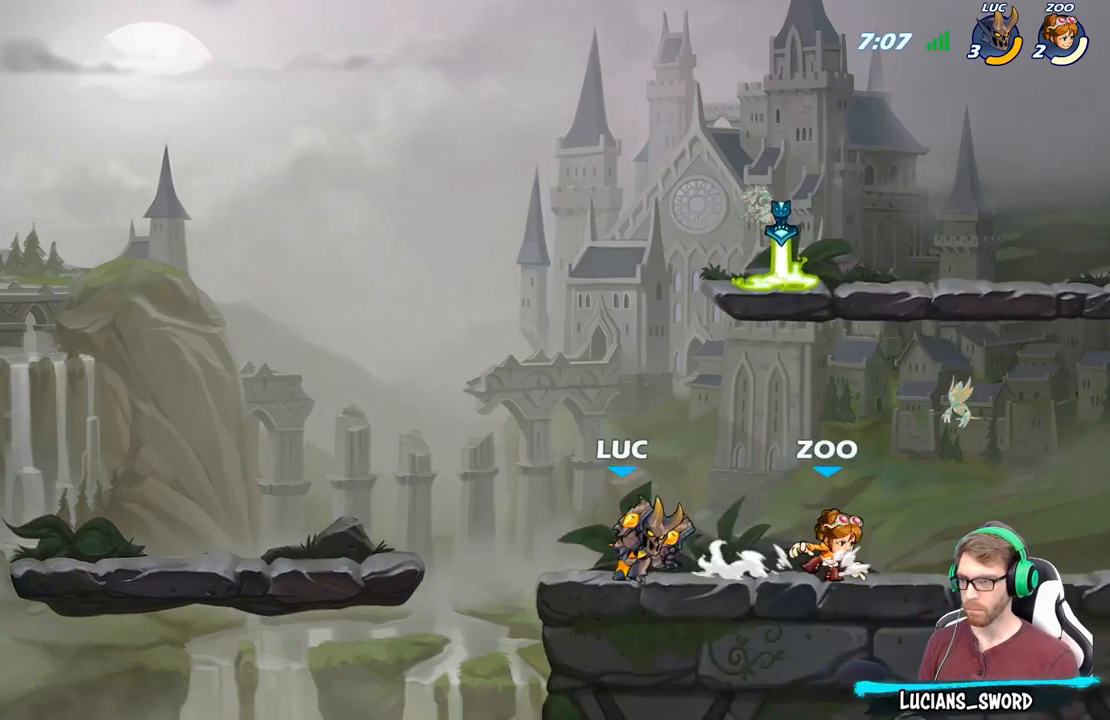
{"buttons": [], "left_stick": "center", "right_stick": "center", "events": [[83, "A", "up"], [83, "X", "down"], [117, "left_stick", "center"], [150, "X", "up"]]}
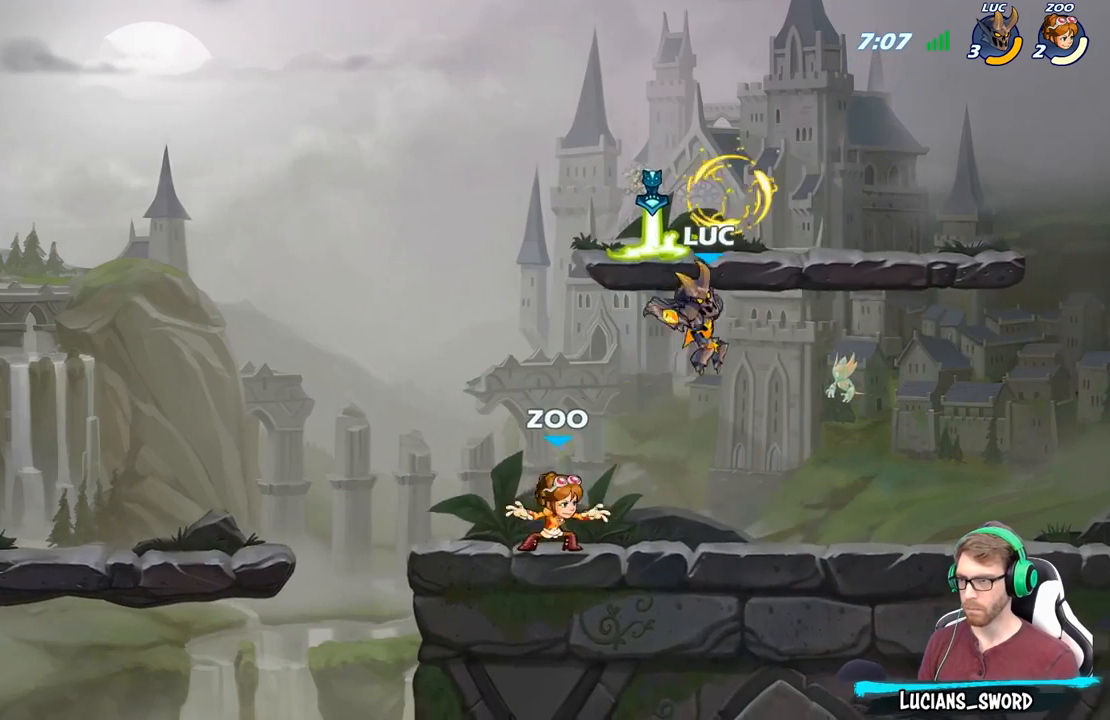
{"buttons": ["X", "R2"], "left_stick": "down-left", "right_stick": "center", "events": [[33, "left_stick", "left"], [200, "A", "down"], [200, "left_stick", "center"], [300, "R2", "down"], [317, "A", "up"], [450, "left_stick", "down-left"], [483, "X", "down"]]}
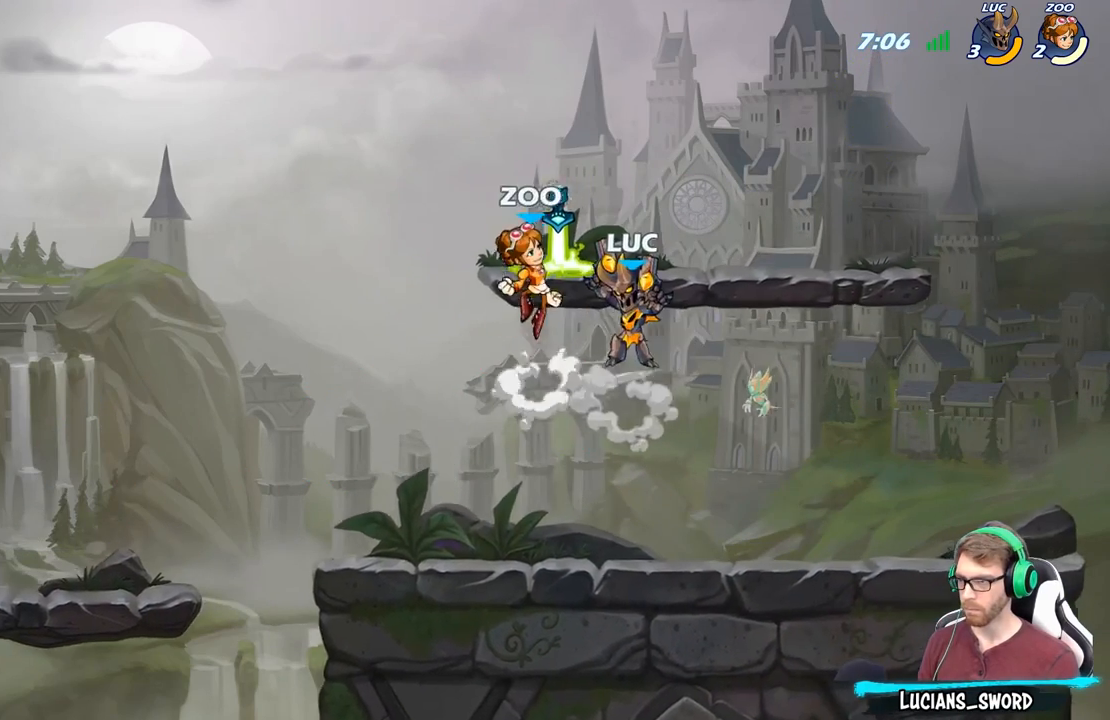
{"buttons": [], "left_stick": "center", "right_stick": "center", "events": [[50, "R2", "up"], [83, "X", "up"], [133, "left_stick", "center"]]}
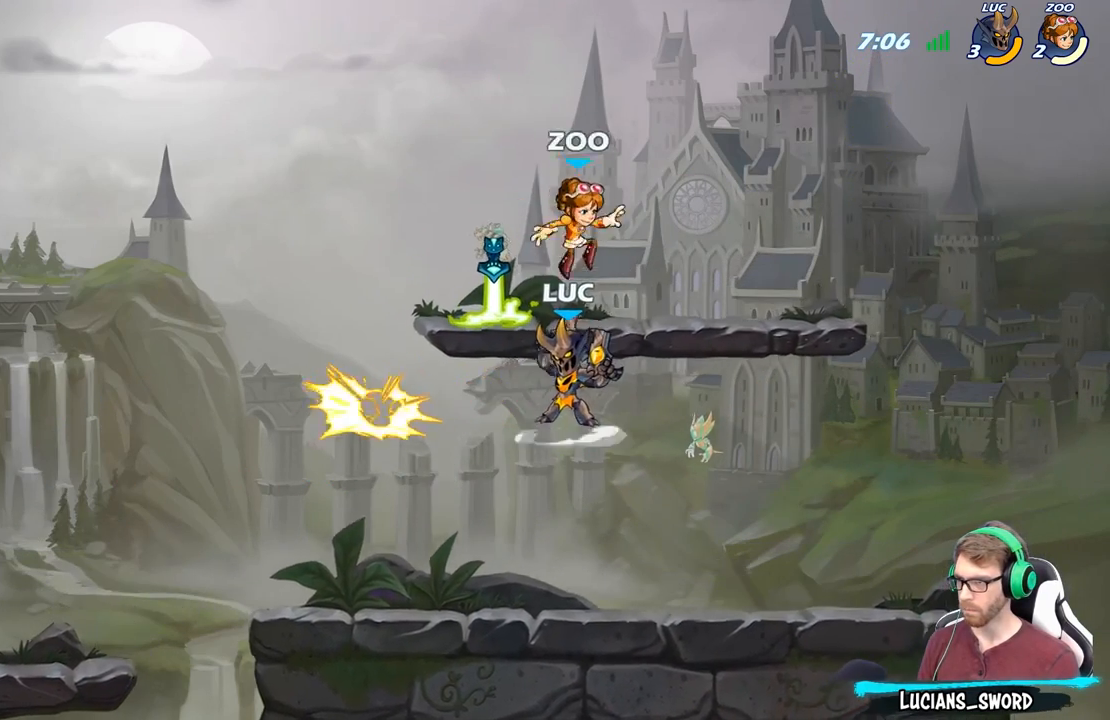
{"buttons": [], "left_stick": "center", "right_stick": "center", "events": [[183, "X", "down"], [267, "X", "up"]]}
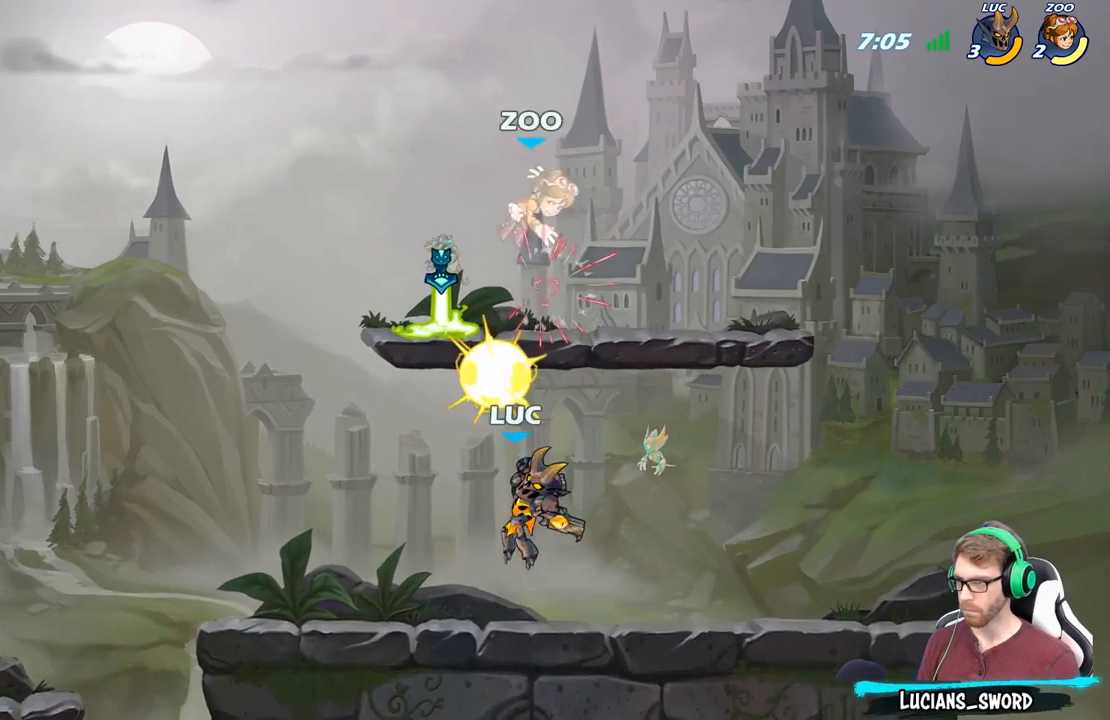
{"buttons": [], "left_stick": "center", "right_stick": "center", "events": [[133, "left_stick", "up-left"], [150, "A", "down"], [300, "A", "up"], [367, "A", "down"], [367, "left_stick", "center"], [383, "X", "down"], [450, "A", "up"], [450, "X", "up"]]}
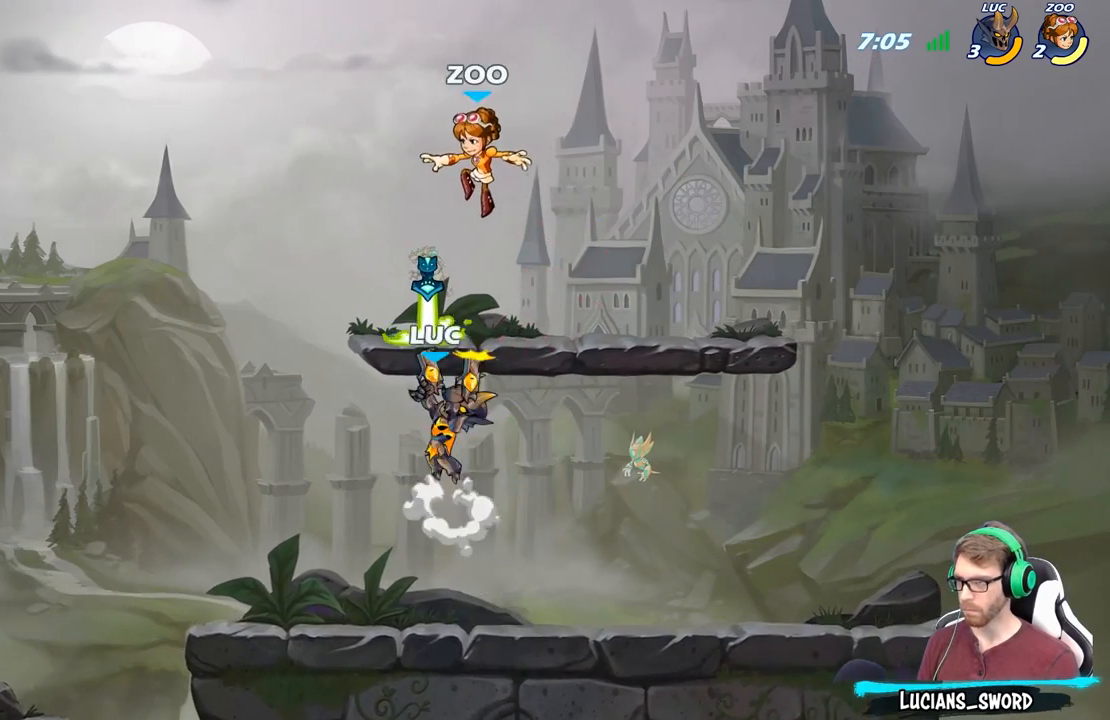
{"buttons": ["B"], "left_stick": "up-right", "right_stick": "center", "events": [[317, "left_stick", "right"], [350, "A", "down"], [400, "B", "down"], [417, "A", "up"], [433, "left_stick", "up-right"]]}
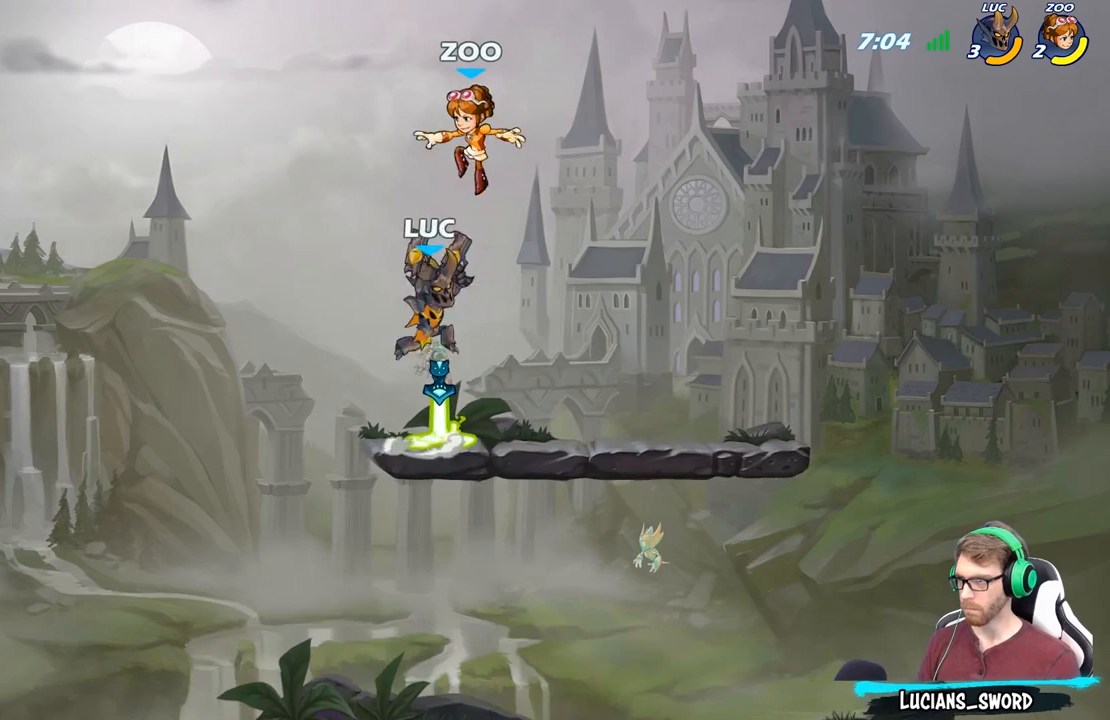
{"buttons": [], "left_stick": "right", "right_stick": "center", "events": [[17, "B", "up"], [167, "left_stick", "center"], [300, "left_stick", "right"]]}